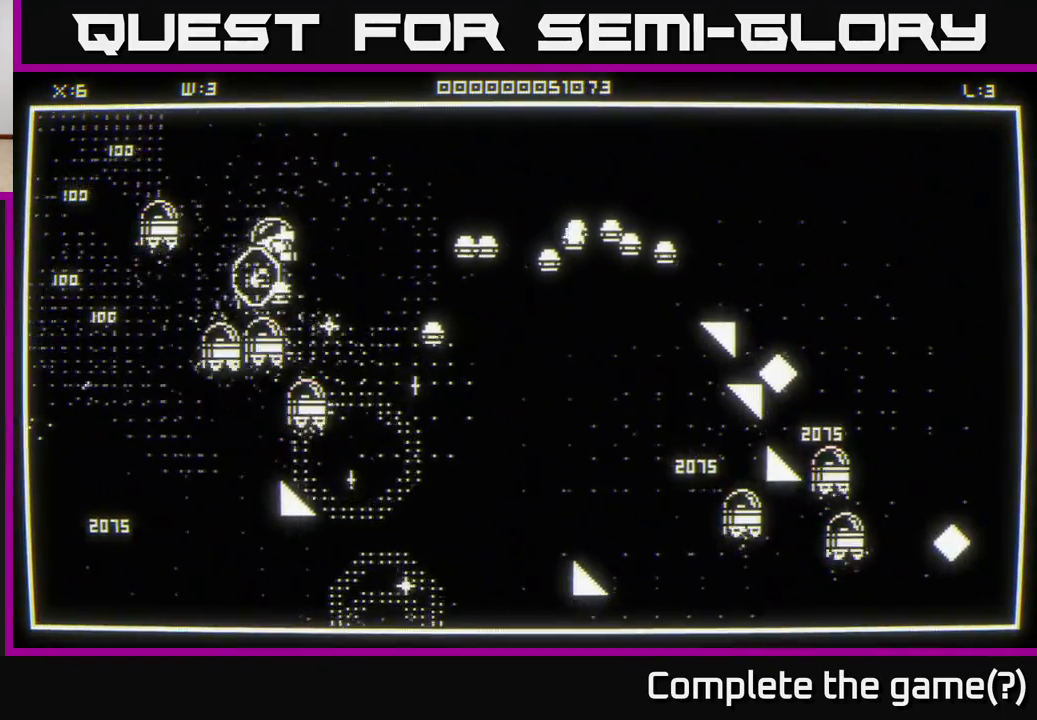
Gameplay with a controller (Xbox layout); each line is a JSON object with the inputs held at the frame after it. "events" lists button and stick changes between this image and that frame as [ms after this image, input, new state], when the widget could be followed in between.
{"buttons": [], "left_stick": "up-right", "right_stick": "right", "events": [[83, "left_stick", "up-right"], [83, "right_stick", "down"], [150, "left_stick", "center"], [200, "right_stick", "down-right"], [333, "left_stick", "down"], [433, "right_stick", "right"], [483, "left_stick", "up-right"]]}
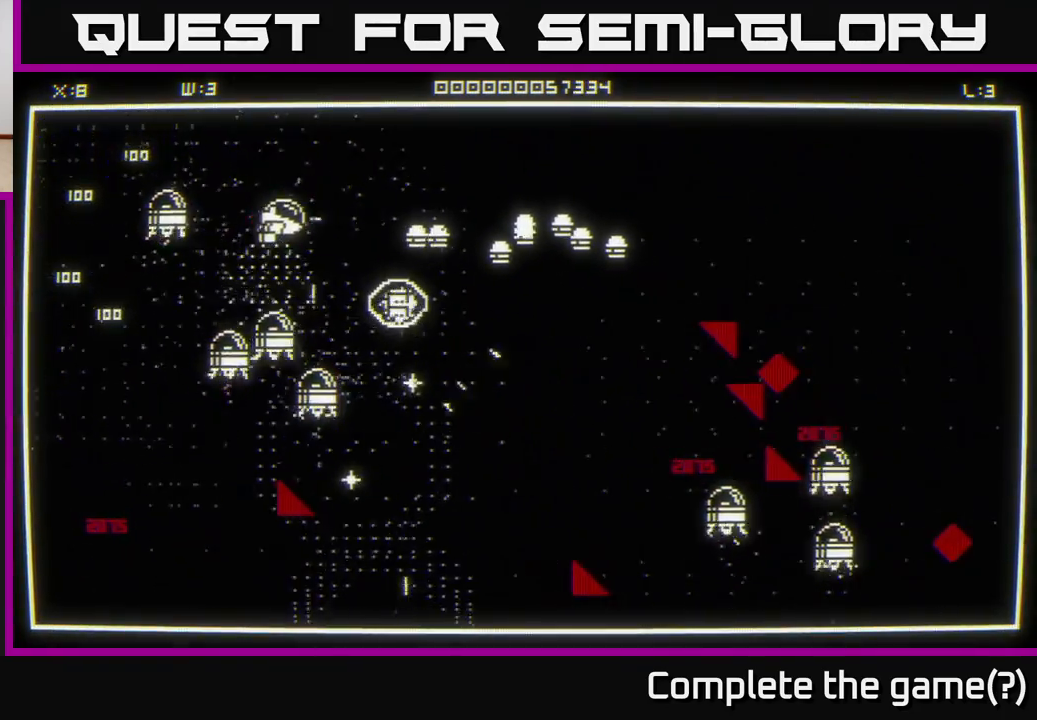
{"buttons": [], "left_stick": "center", "right_stick": "right", "events": [[33, "left_stick", "up"], [133, "left_stick", "down"], [317, "left_stick", "center"]]}
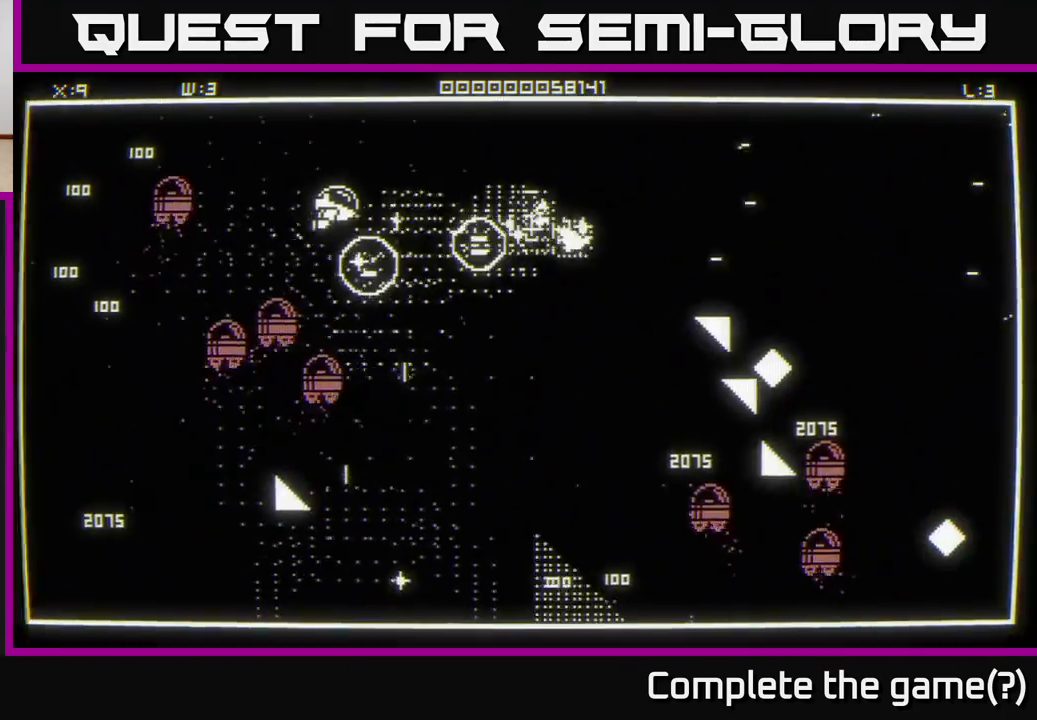
{"buttons": [], "left_stick": "right", "right_stick": "center", "events": [[100, "right_stick", "center"], [233, "left_stick", "right"]]}
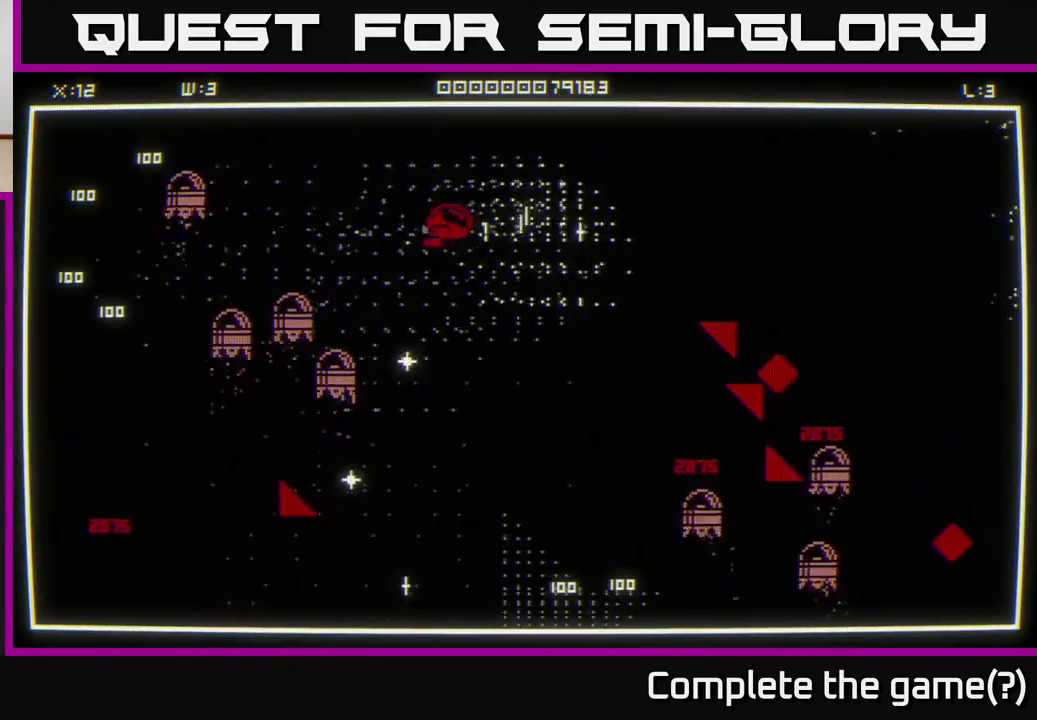
{"buttons": [], "left_stick": "down-left", "right_stick": "down-left", "events": [[200, "right_stick", "down"], [250, "left_stick", "down"], [383, "right_stick", "down-left"], [400, "left_stick", "down-left"]]}
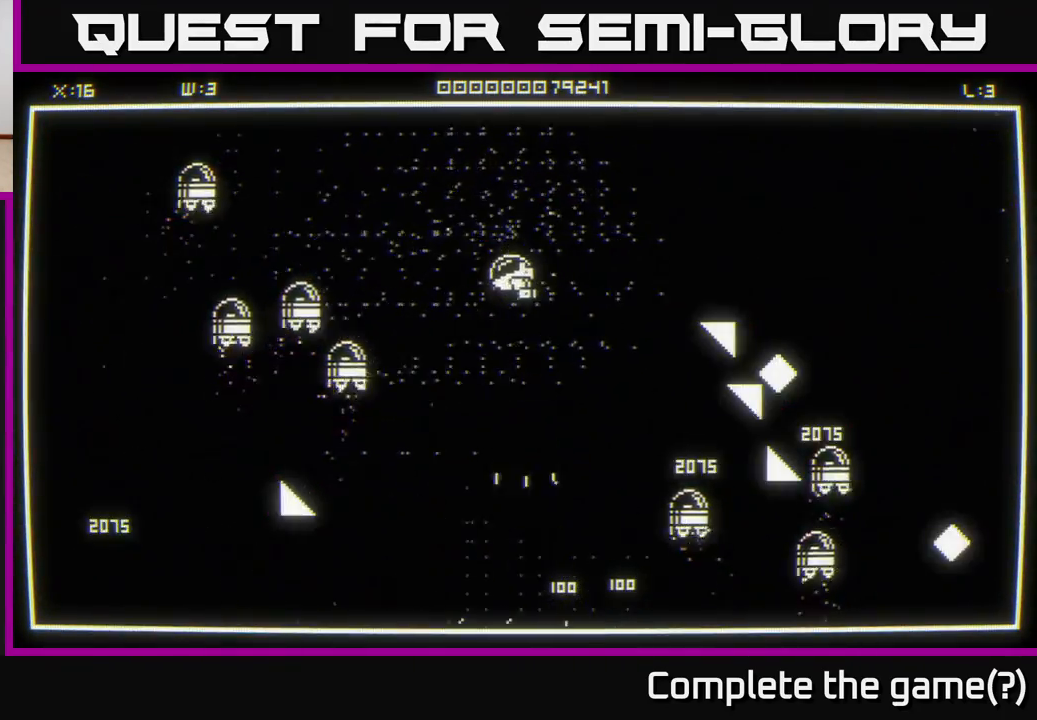
{"buttons": [], "left_stick": "down-right", "right_stick": "right", "events": [[150, "left_stick", "down"], [150, "right_stick", "down-right"], [250, "right_stick", "right"], [383, "left_stick", "down-right"]]}
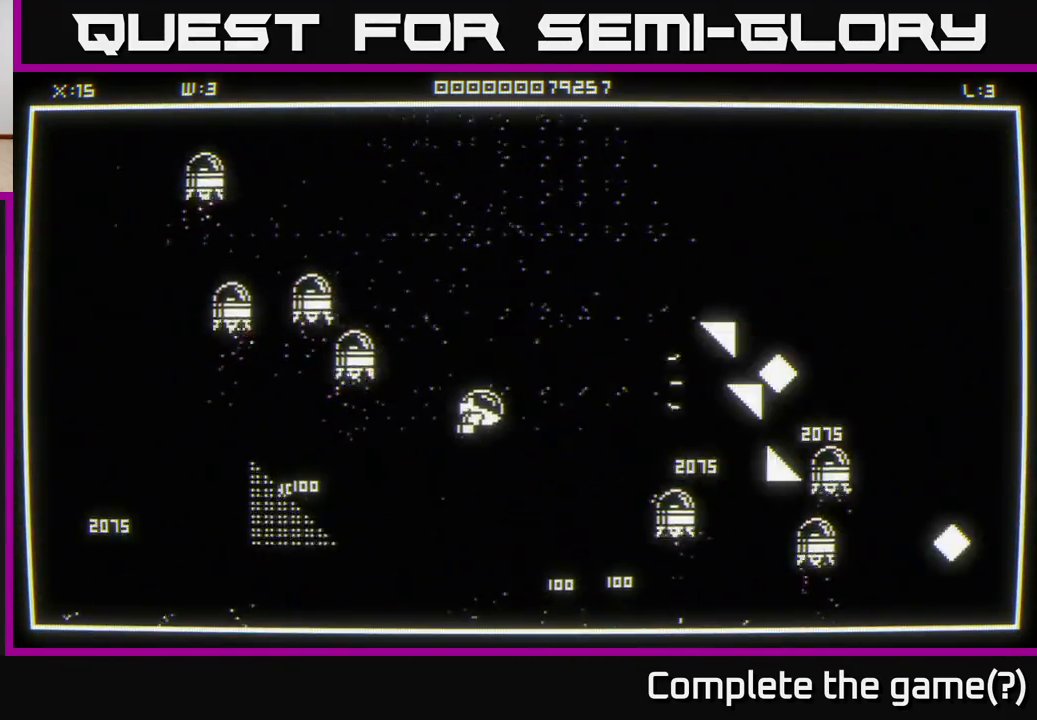
{"buttons": [], "left_stick": "down-right", "right_stick": "right", "events": [[33, "left_stick", "down"], [483, "left_stick", "down-right"]]}
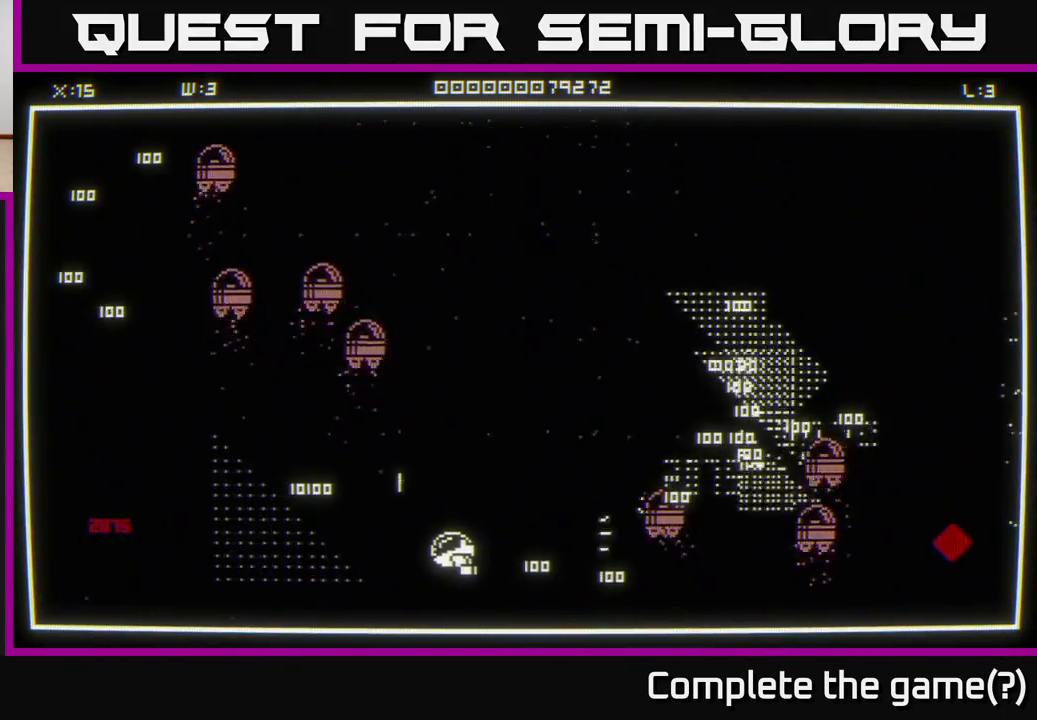
{"buttons": [], "left_stick": "down-left", "right_stick": "center", "events": [[17, "left_stick", "right"], [133, "right_stick", "center"], [433, "left_stick", "down-left"]]}
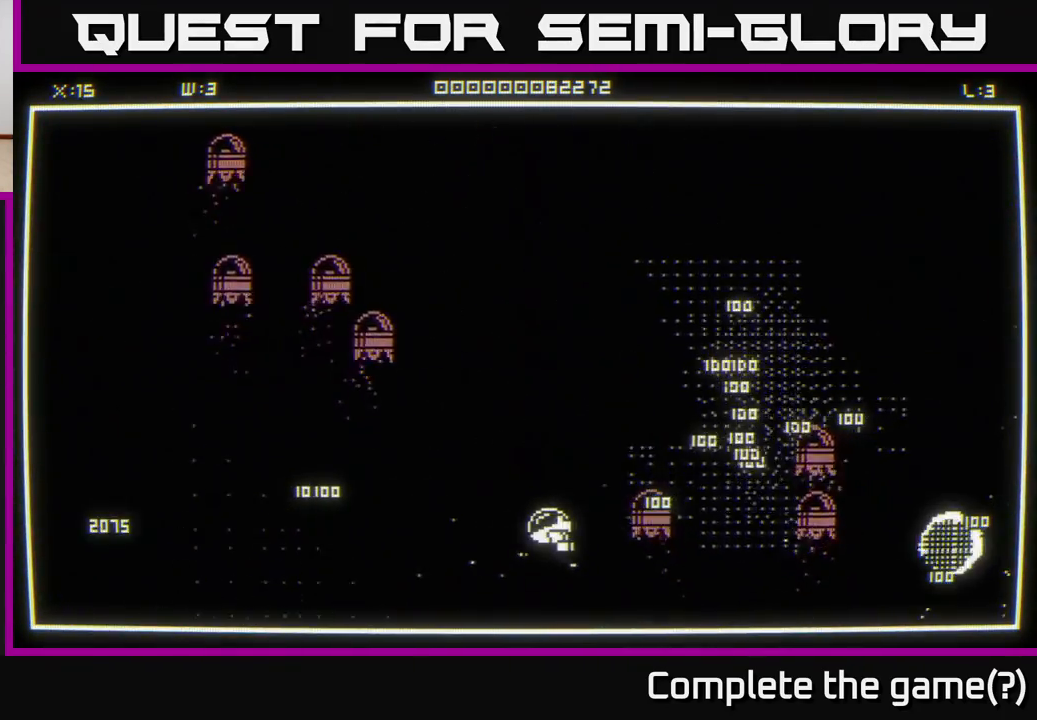
{"buttons": [], "left_stick": "up-right", "right_stick": "center", "events": [[83, "left_stick", "up"], [267, "left_stick", "up-right"]]}
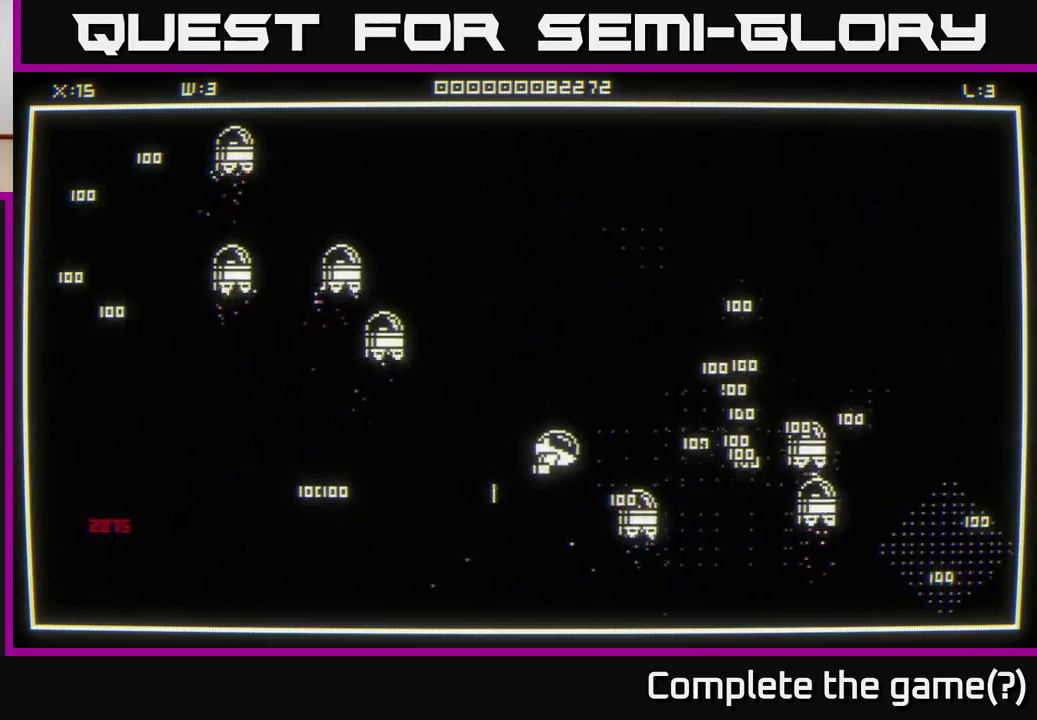
{"buttons": [], "left_stick": "center", "right_stick": "center", "events": [[133, "left_stick", "right"], [417, "left_stick", "center"]]}
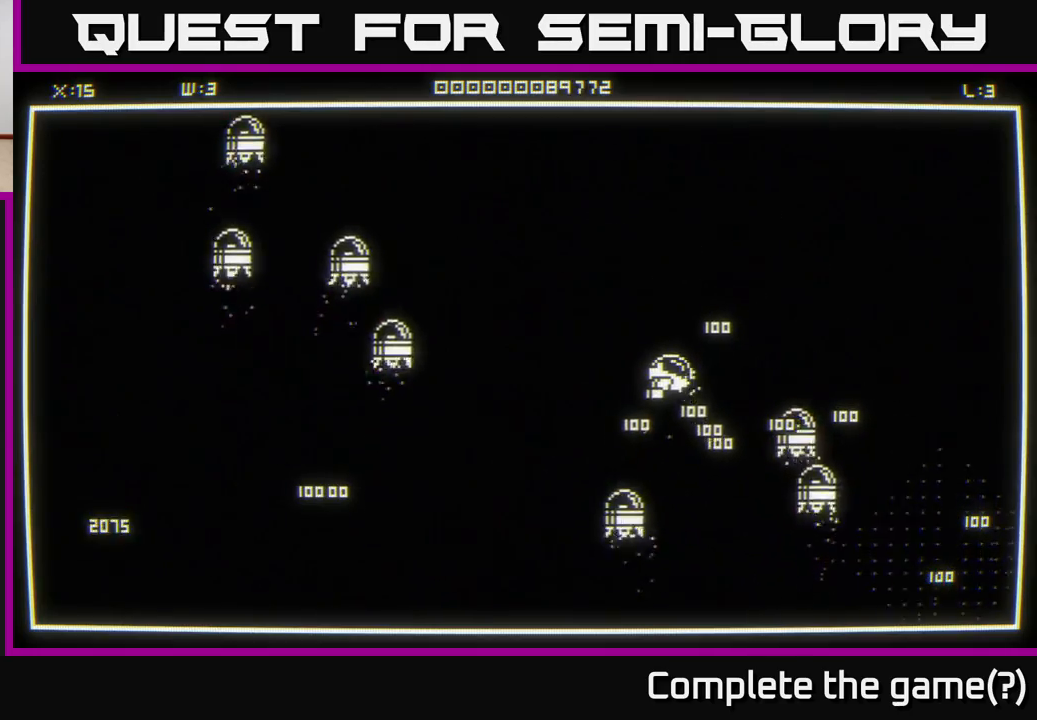
{"buttons": [], "left_stick": "up-right", "right_stick": "center", "events": [[417, "left_stick", "right"], [483, "left_stick", "up-right"]]}
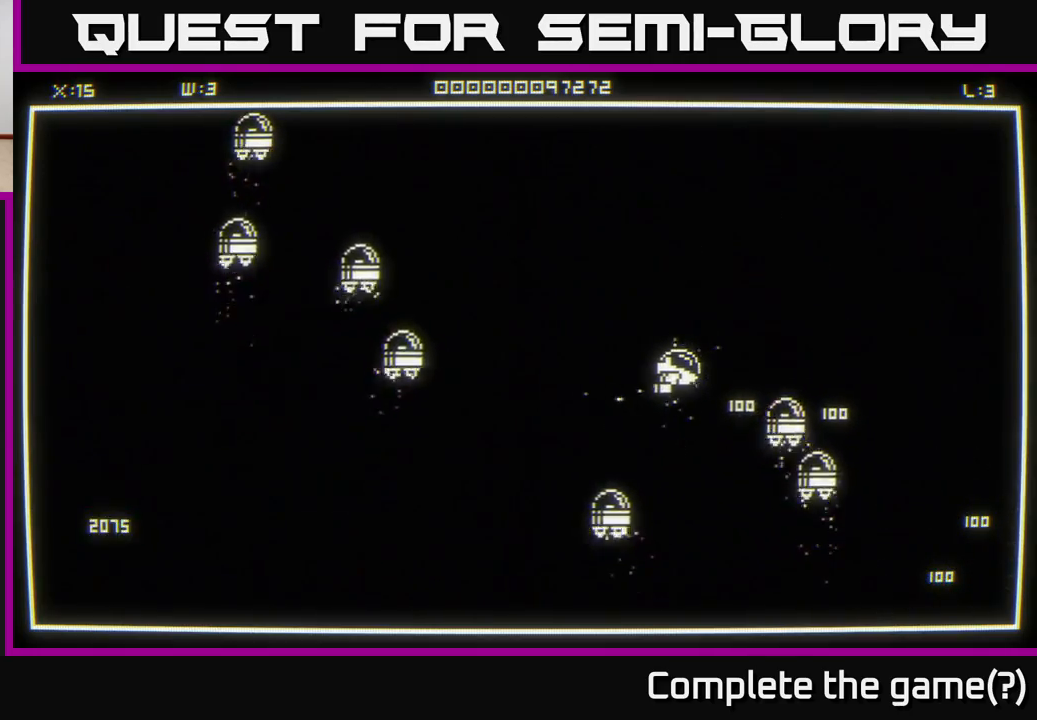
{"buttons": [], "left_stick": "up", "right_stick": "center", "events": [[17, "left_stick", "up"], [100, "left_stick", "left"], [200, "left_stick", "down"], [300, "left_stick", "center"], [383, "left_stick", "up"]]}
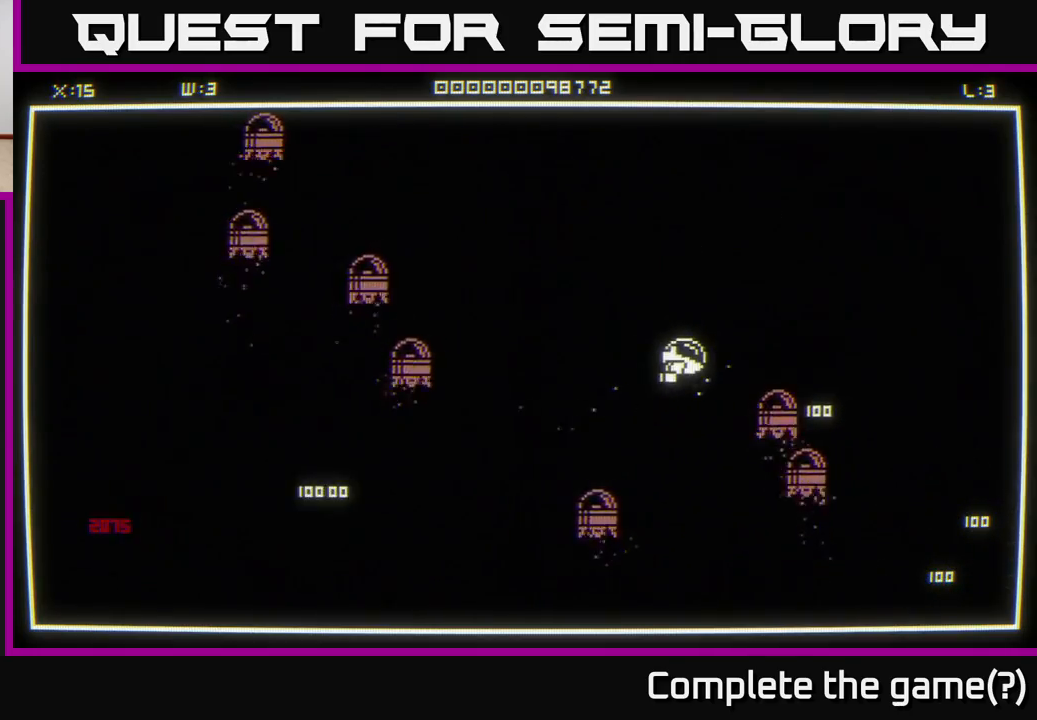
{"buttons": [], "left_stick": "down-right", "right_stick": "center", "events": [[17, "left_stick", "up-right"], [117, "left_stick", "right"], [483, "left_stick", "down-right"]]}
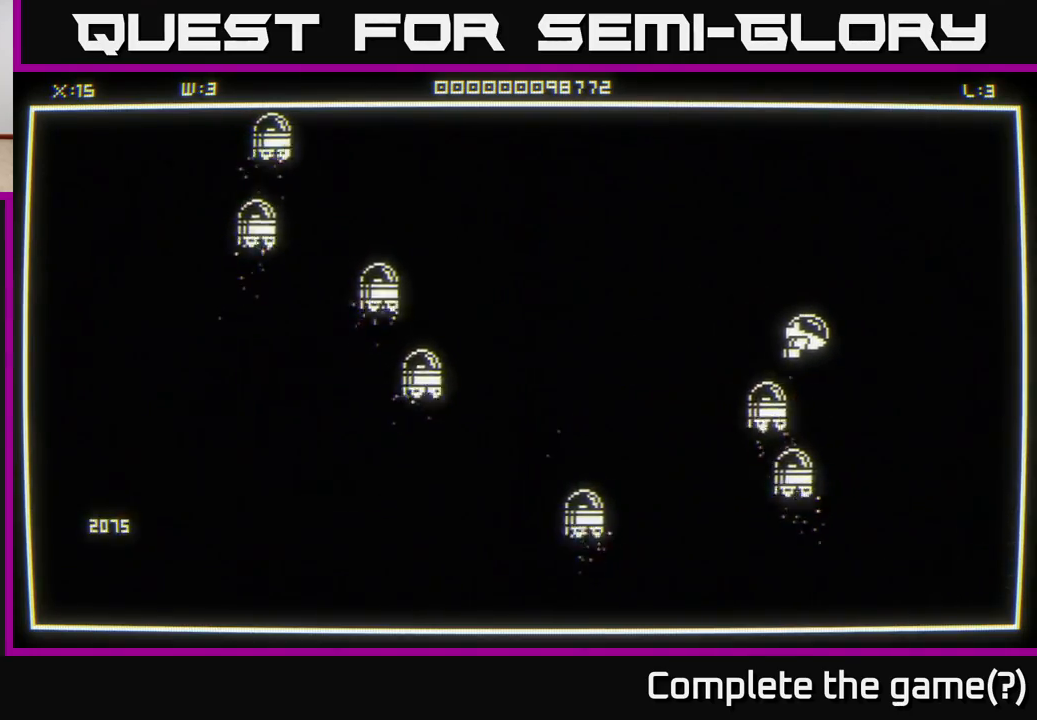
{"buttons": [], "left_stick": "down-right", "right_stick": "left", "events": [[400, "right_stick", "left"]]}
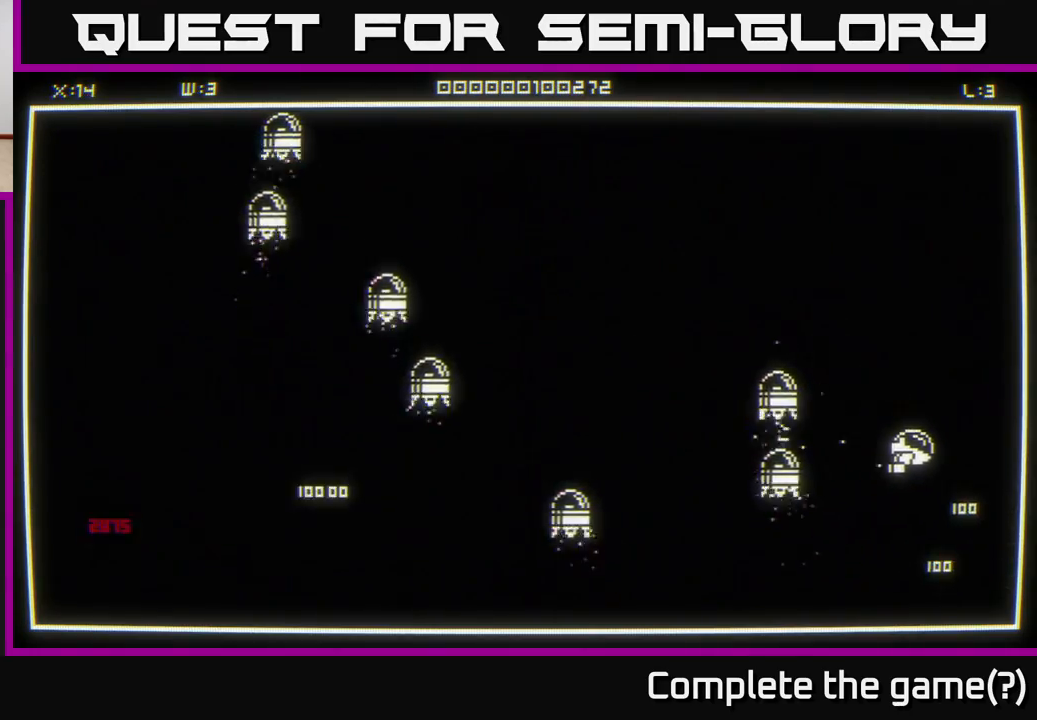
{"buttons": [], "left_stick": "down", "right_stick": "center", "events": [[17, "left_stick", "down"], [233, "left_stick", "left"], [300, "right_stick", "center"], [400, "left_stick", "down-left"], [500, "left_stick", "down"]]}
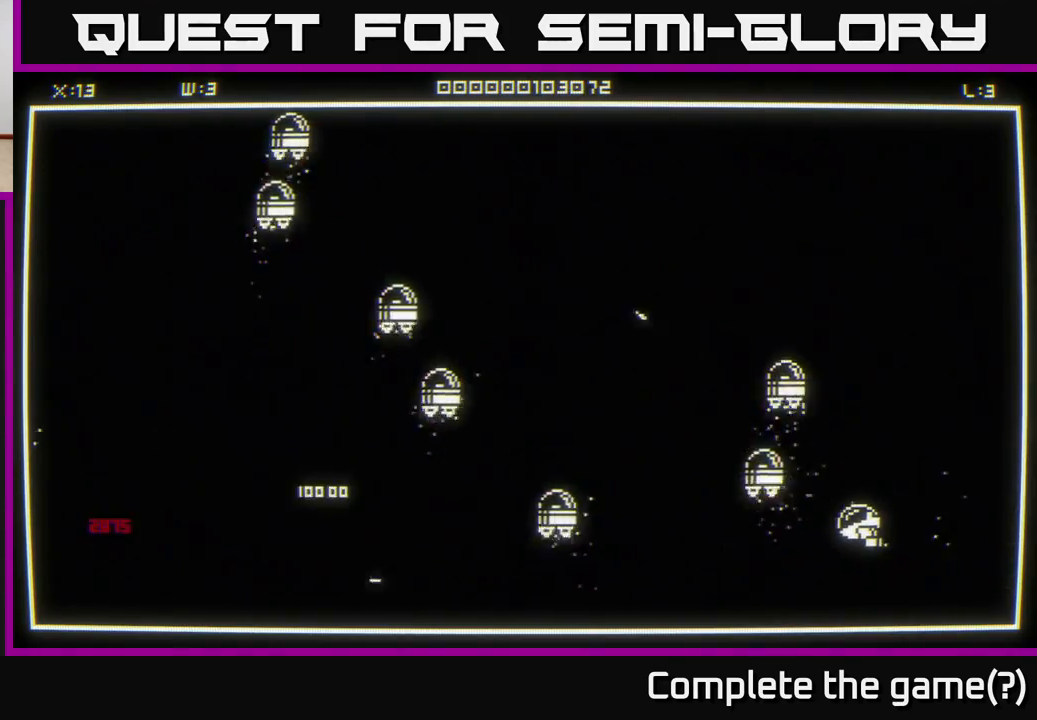
{"buttons": [], "left_stick": "center", "right_stick": "center", "events": [[117, "left_stick", "down-left"], [217, "left_stick", "left"], [350, "left_stick", "center"]]}
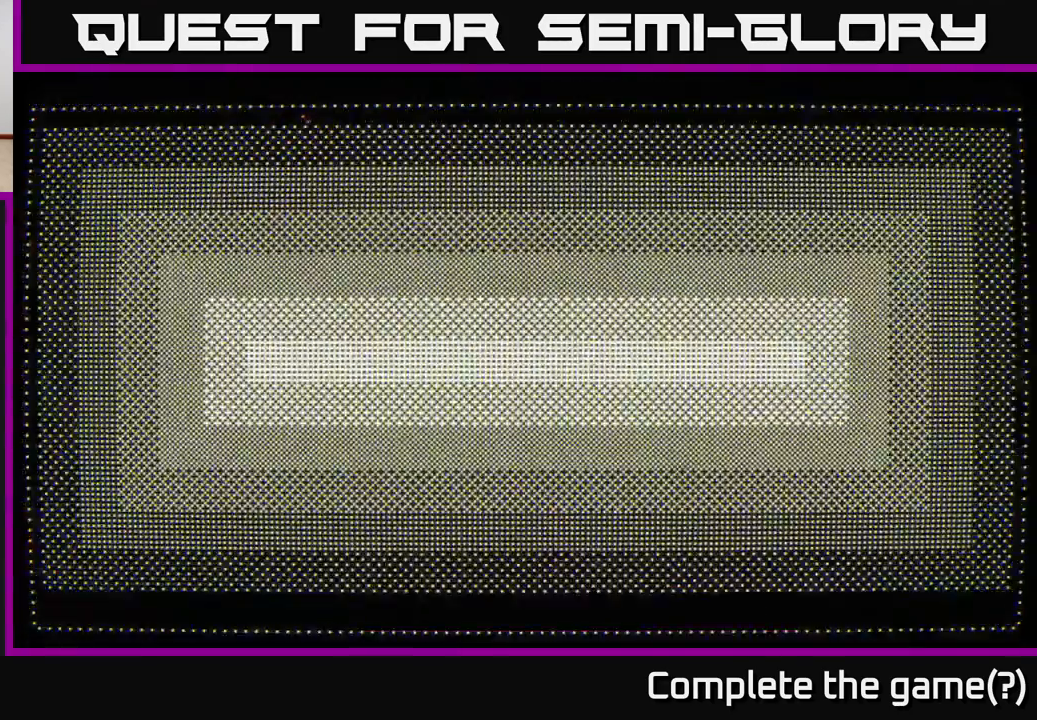
{"buttons": [], "left_stick": "center", "right_stick": "center", "events": []}
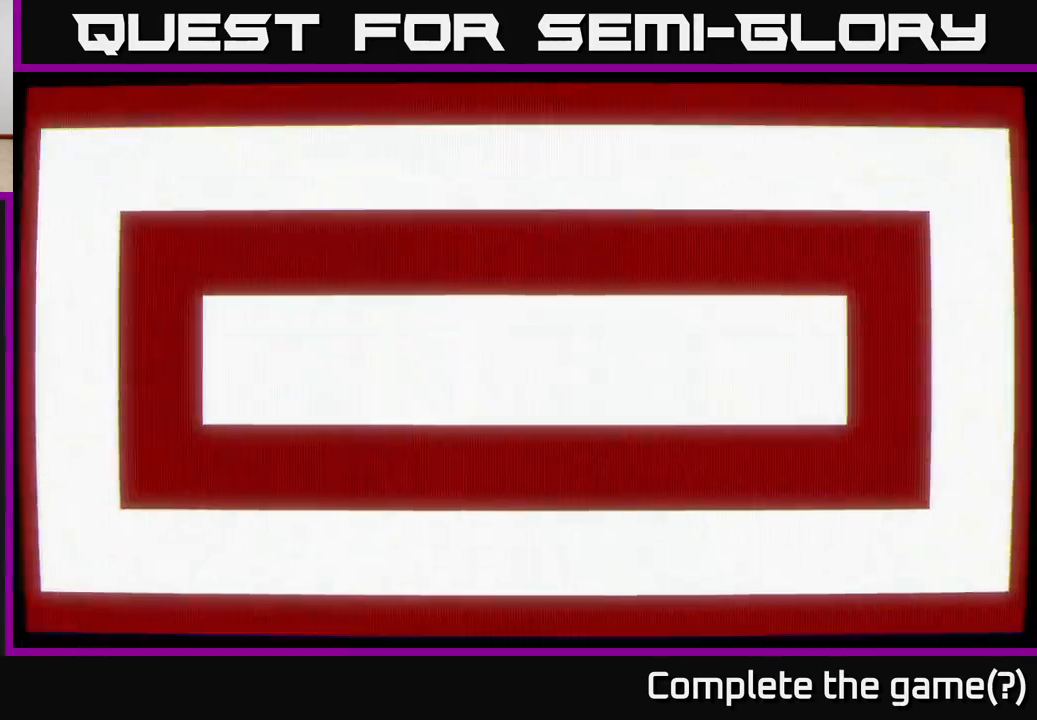
{"buttons": [], "left_stick": "center", "right_stick": "center", "events": []}
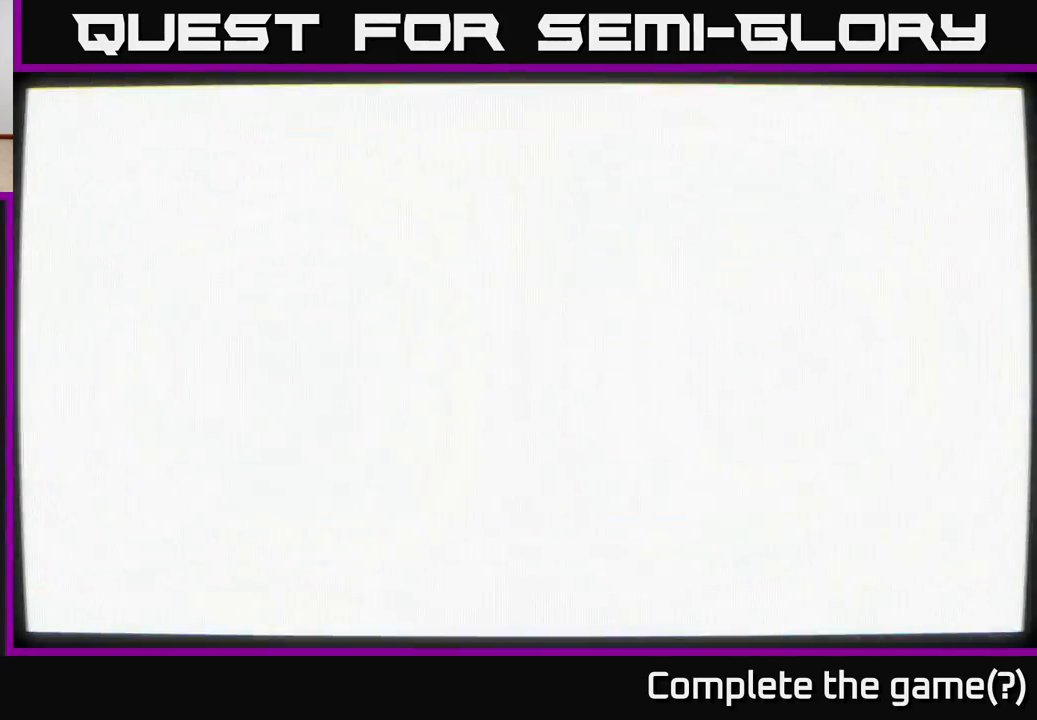
{"buttons": [], "left_stick": "center", "right_stick": "center", "events": []}
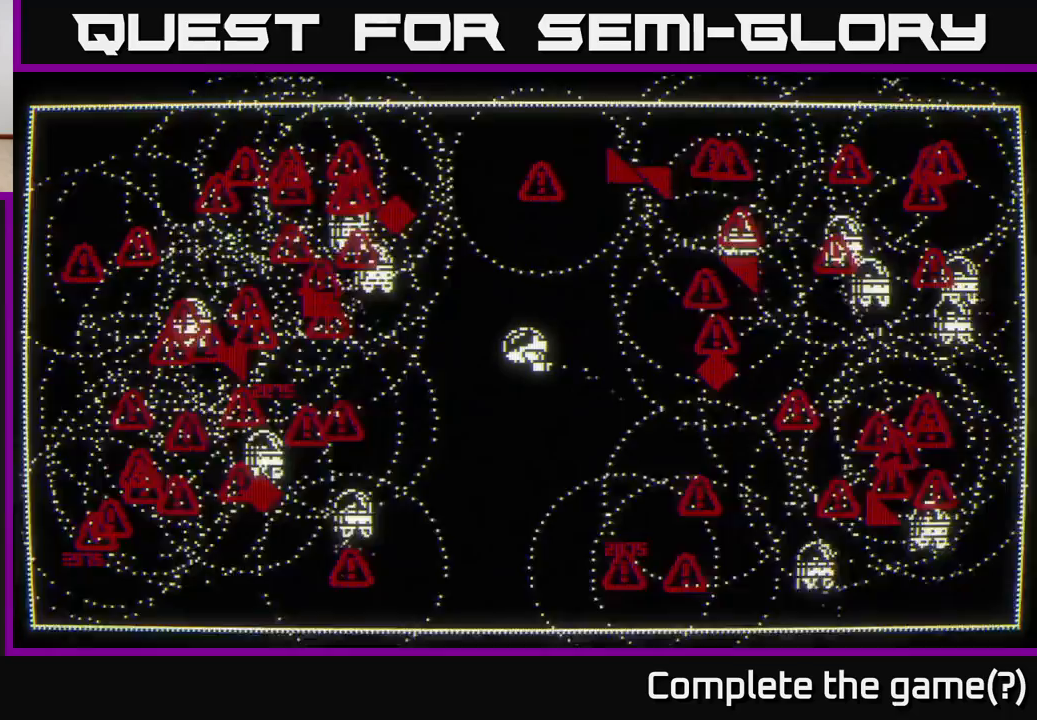
{"buttons": [], "left_stick": "left", "right_stick": "left", "events": [[450, "left_stick", "left"], [483, "right_stick", "left"]]}
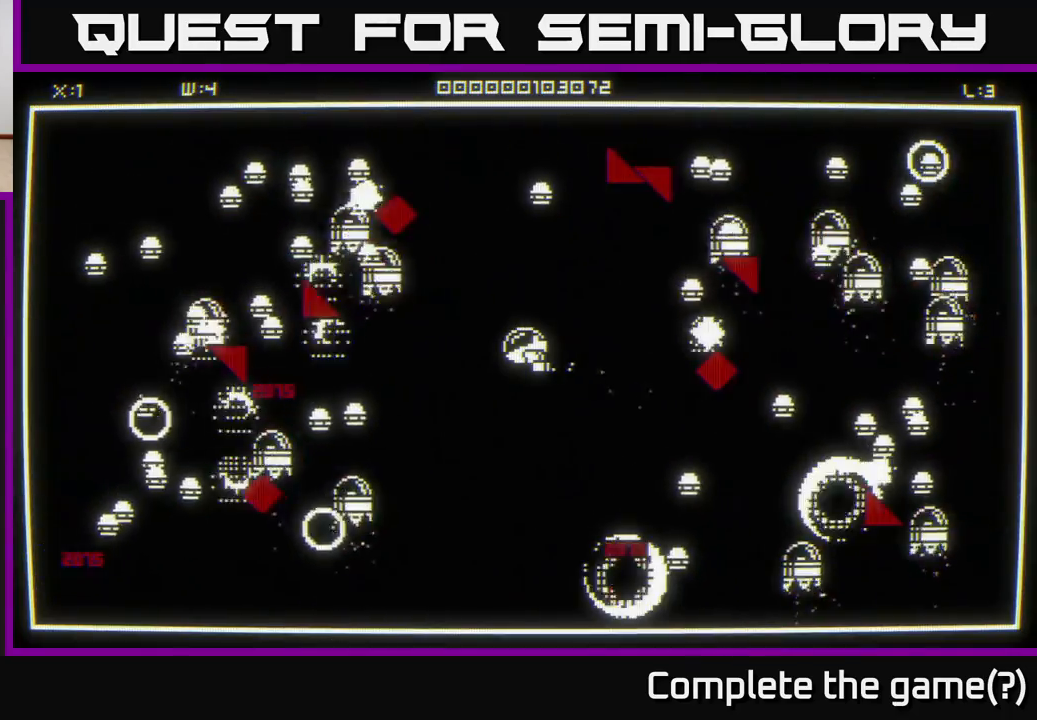
{"buttons": [], "left_stick": "down", "right_stick": "left", "events": [[133, "left_stick", "up-right"], [367, "left_stick", "down"]]}
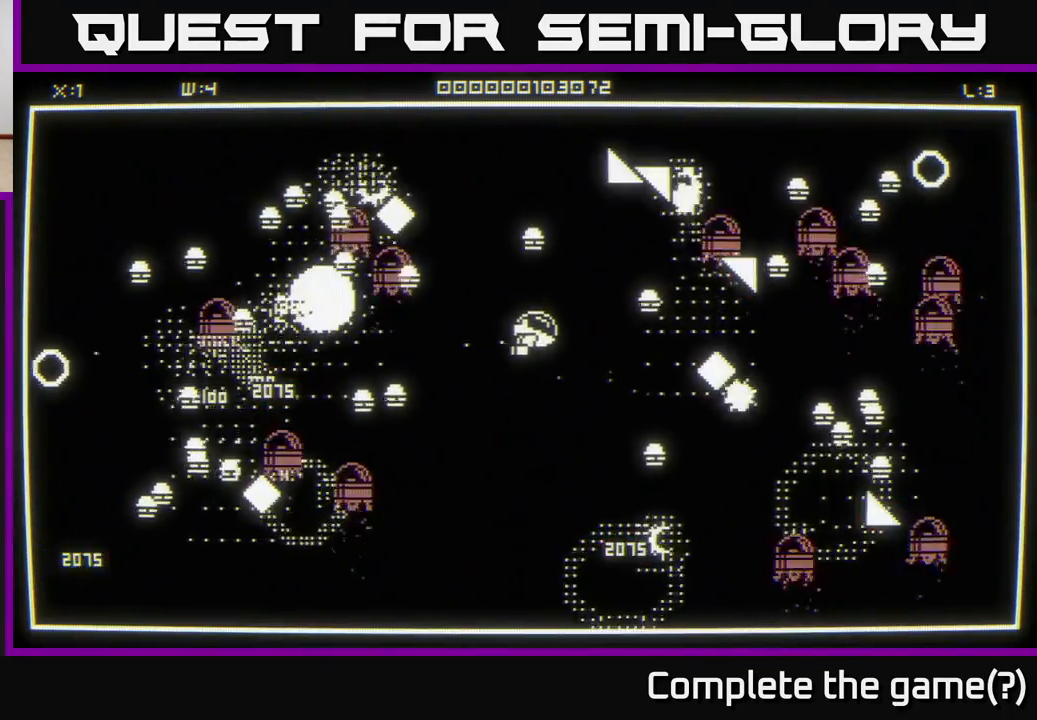
{"buttons": [], "left_stick": "down", "right_stick": "up-left", "events": [[67, "right_stick", "up-left"], [333, "left_stick", "down-left"], [450, "left_stick", "down"]]}
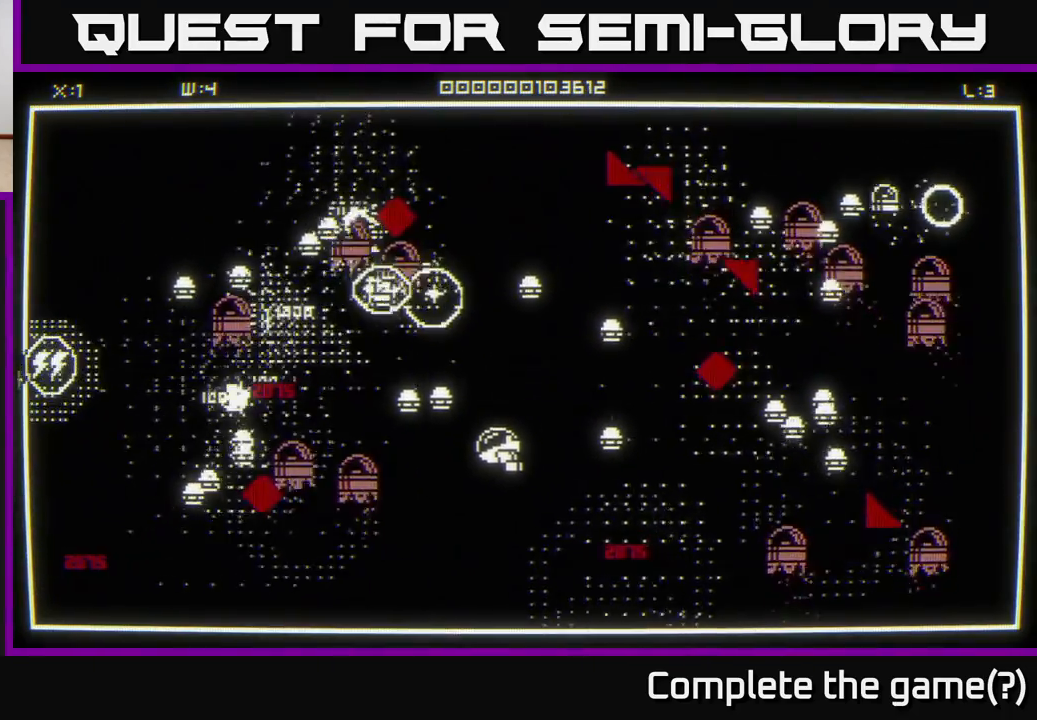
{"buttons": [], "left_stick": "down-left", "right_stick": "left", "events": [[400, "left_stick", "down-left"], [500, "right_stick", "left"]]}
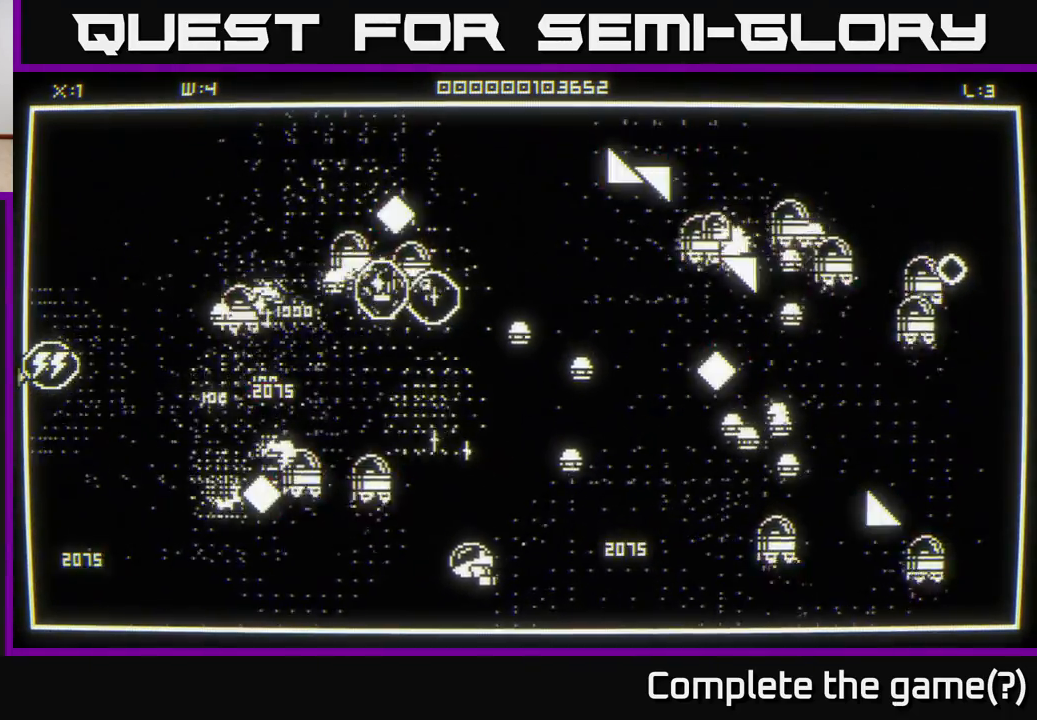
{"buttons": [], "left_stick": "left", "right_stick": "up-left", "events": [[200, "right_stick", "up-left"], [250, "left_stick", "left"]]}
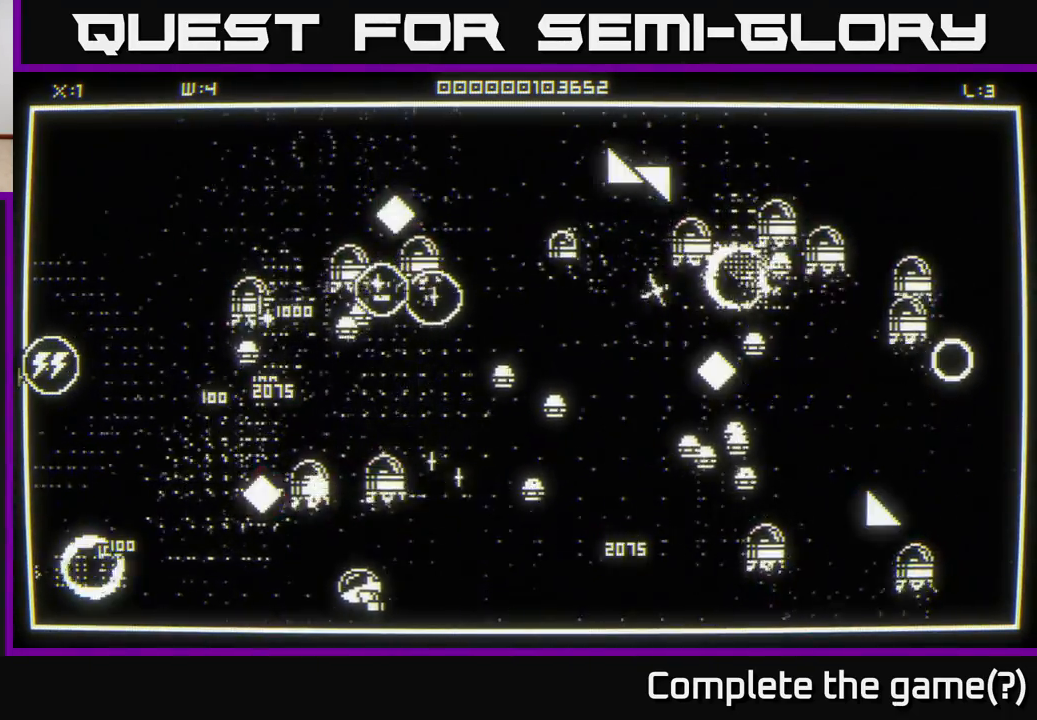
{"buttons": [], "left_stick": "up-left", "right_stick": "up-left", "events": [[500, "left_stick", "up-left"]]}
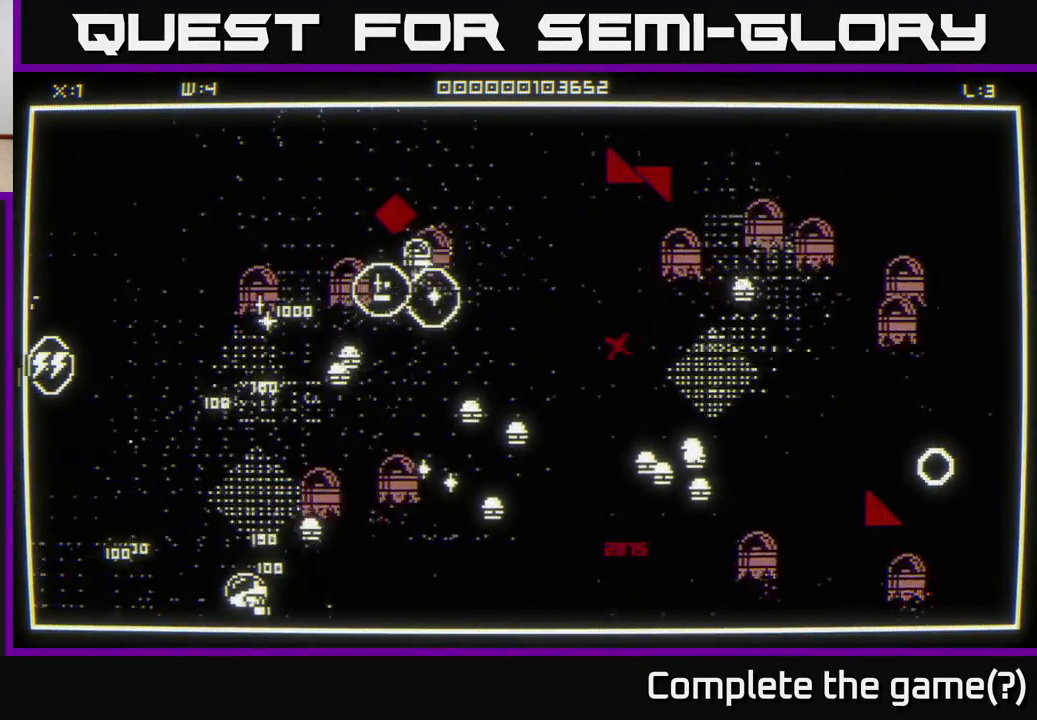
{"buttons": [], "left_stick": "up-left", "right_stick": "right", "events": [[83, "right_stick", "up-right"], [267, "right_stick", "right"], [300, "left_stick", "up"], [433, "left_stick", "up-left"]]}
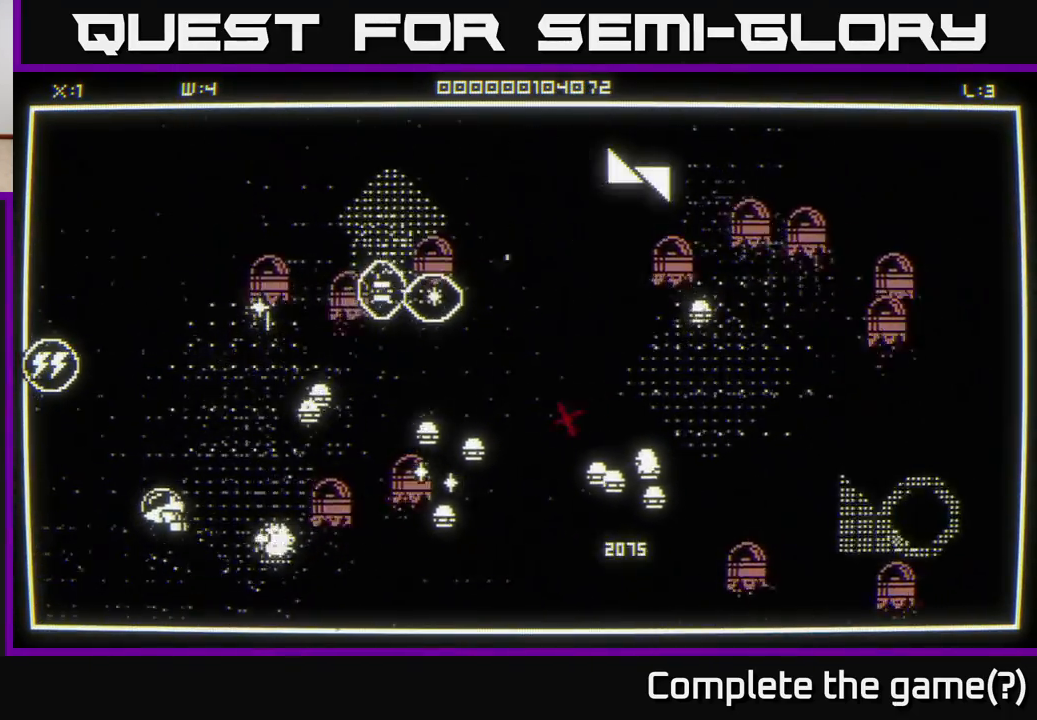
{"buttons": [], "left_stick": "up", "right_stick": "right", "events": [[367, "right_stick", "center"], [433, "left_stick", "up"], [483, "right_stick", "right"]]}
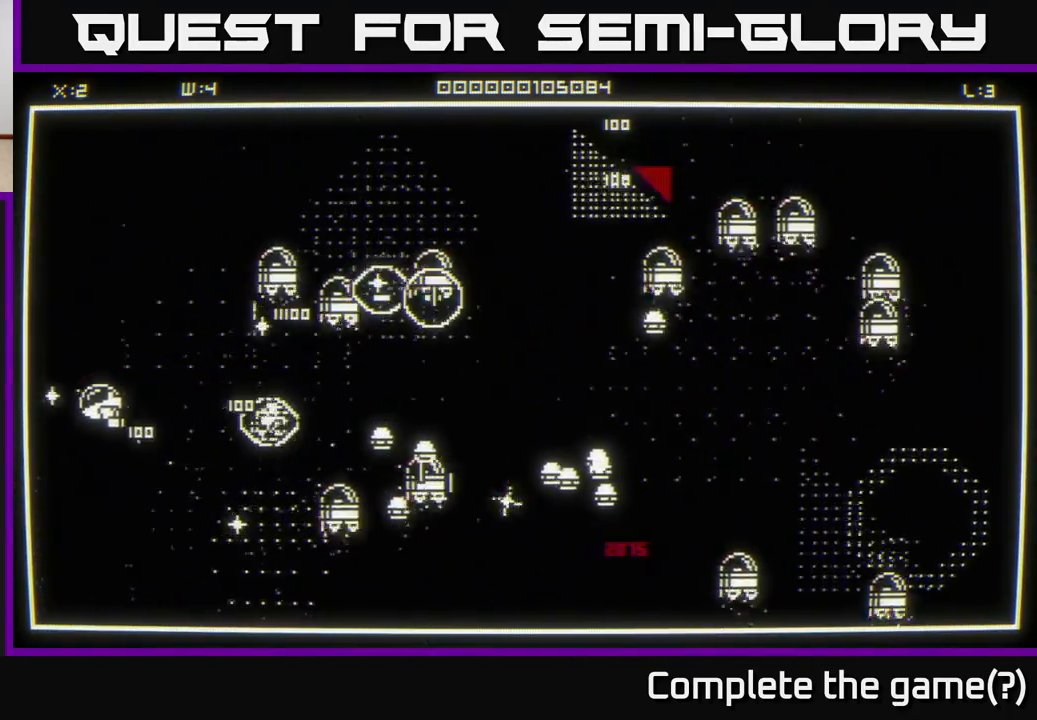
{"buttons": [], "left_stick": "right", "right_stick": "right", "events": [[67, "left_stick", "right"], [267, "left_stick", "up-right"], [450, "left_stick", "right"]]}
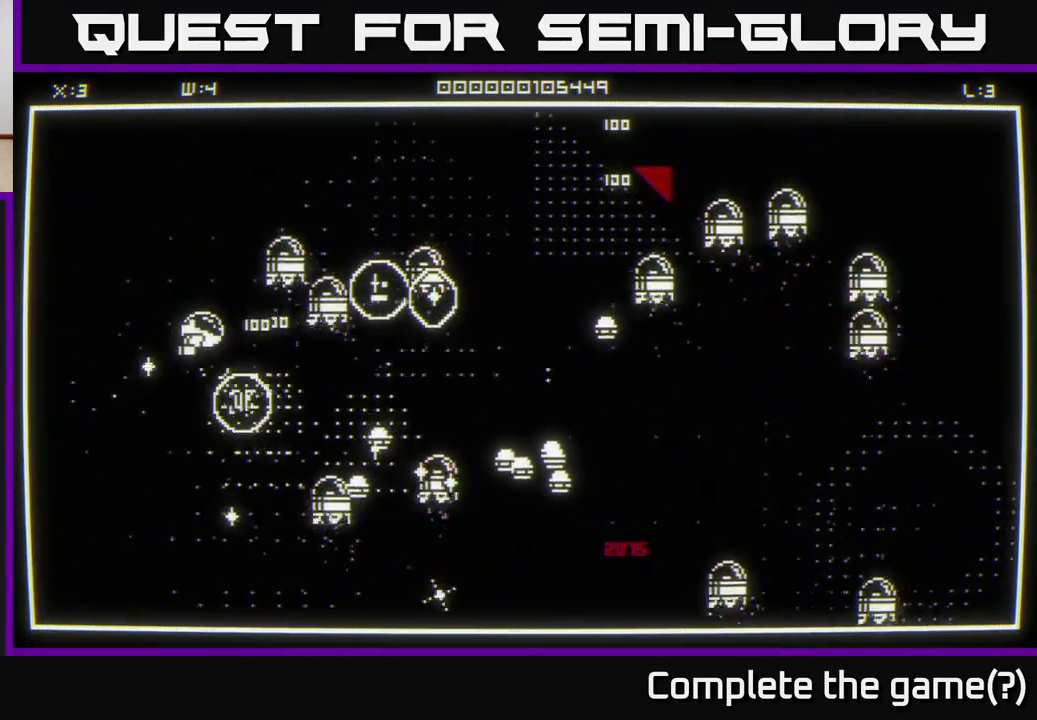
{"buttons": [], "left_stick": "center", "right_stick": "right", "events": [[33, "left_stick", "down-right"], [117, "left_stick", "down"], [217, "left_stick", "center"]]}
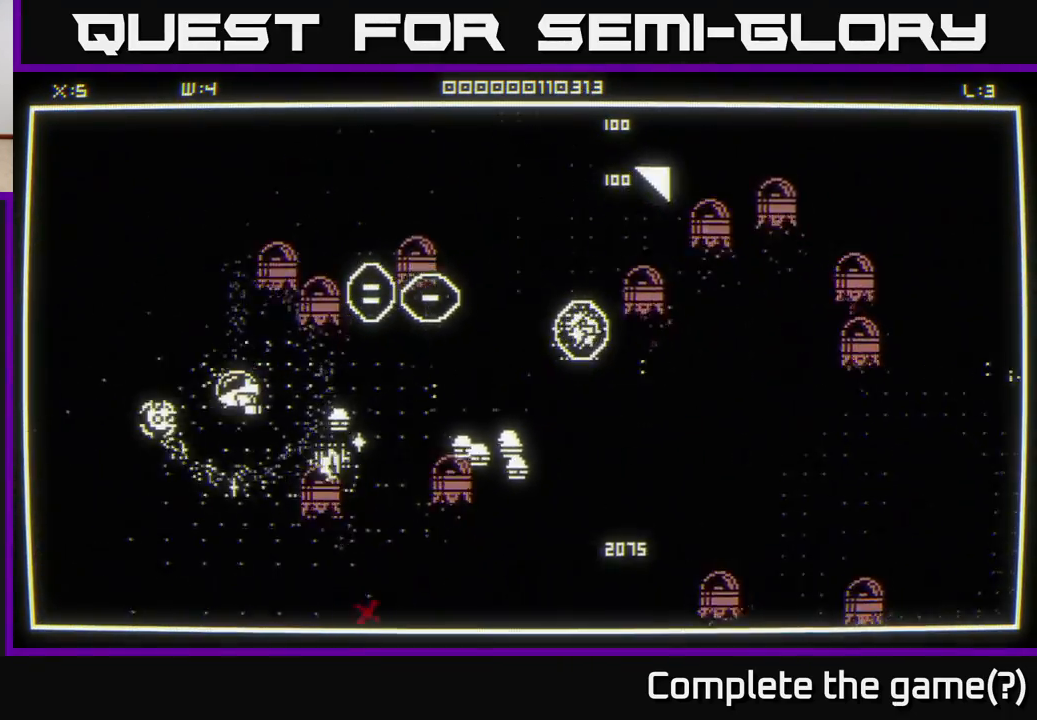
{"buttons": [], "left_stick": "center", "right_stick": "center", "events": [[167, "right_stick", "center"]]}
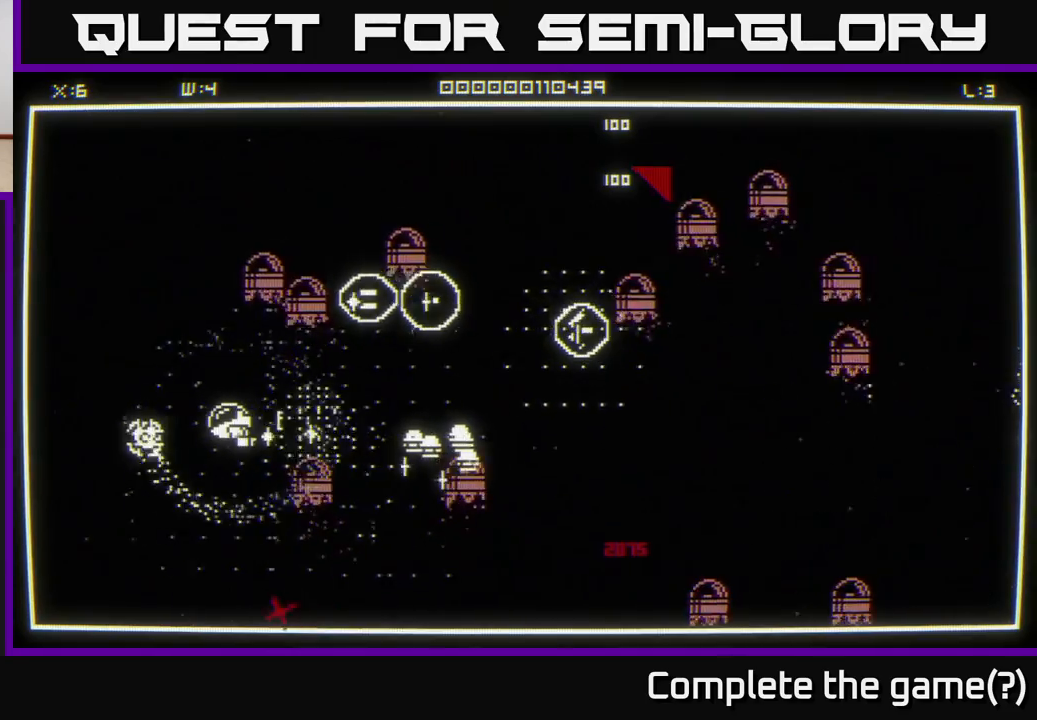
{"buttons": [], "left_stick": "up-right", "right_stick": "center", "events": [[50, "left_stick", "up"], [67, "right_stick", "right"], [167, "left_stick", "right"], [350, "right_stick", "center"], [467, "left_stick", "up-right"]]}
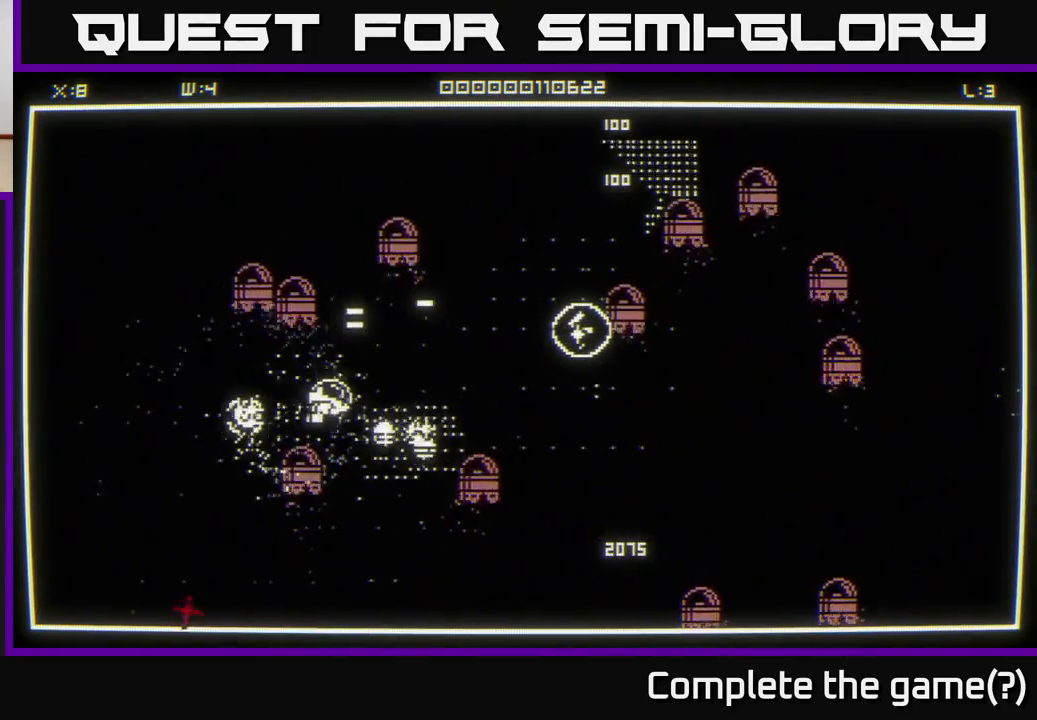
{"buttons": [], "left_stick": "center", "right_stick": "center", "events": [[250, "left_stick", "right"], [367, "left_stick", "center"]]}